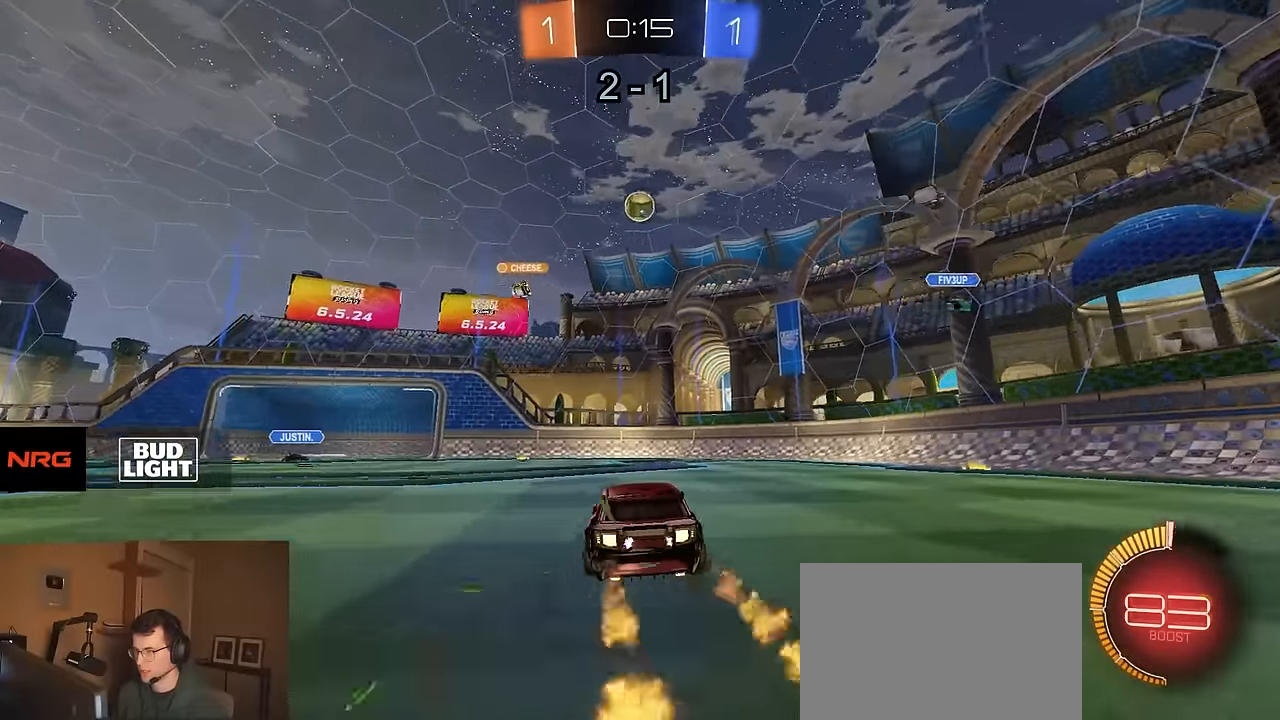
Gameplay with a controller (PlayStation layout); each line is a JSON object with the inputs held at the frame after it (dt_ms = milliseconds from this image to that frame). "events" lists button and stick changes between this image and that frame as [ms after this image, input, new state], when the widget could be followed in between.
{"dt_ms": 500, "buttons": ["CIRCLE", "R1", "R2"], "left_stick": "left", "right_stick": "center", "events": [[17, "CROSS", "down"], [84, "left_stick", "down"], [150, "R1", "up"], [234, "CROSS", "up"], [234, "left_stick", "down-left"], [300, "R1", "down"], [334, "CIRCLE", "down"], [367, "left_stick", "left"]]}
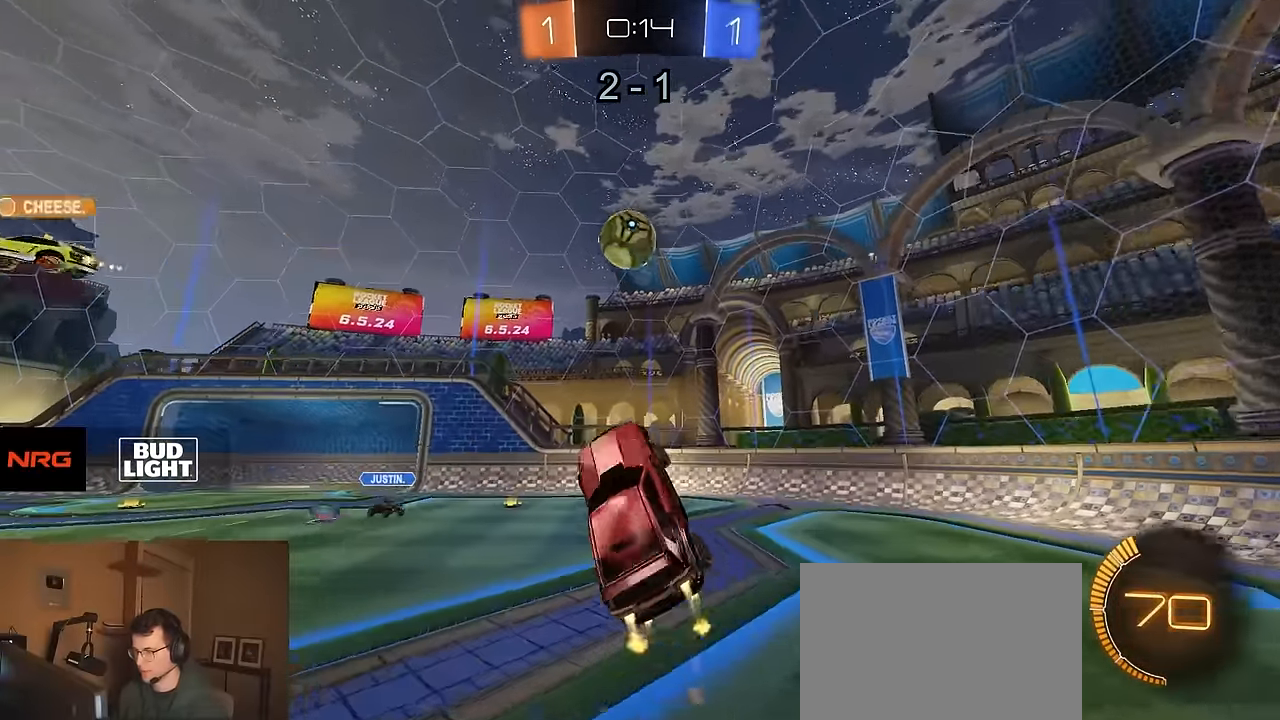
{"dt_ms": 500, "buttons": ["CIRCLE", "R1", "R2"], "left_stick": "up-left", "right_stick": "center", "events": [[34, "left_stick", "right"], [67, "CIRCLE", "up"], [167, "left_stick", "up-left"], [250, "CROSS", "down"], [284, "CIRCLE", "down"], [284, "L3", "down"], [334, "CROSS", "up"], [334, "TRIANGLE", "down"], [367, "TRIANGLE", "up"], [417, "L3", "up"]]}
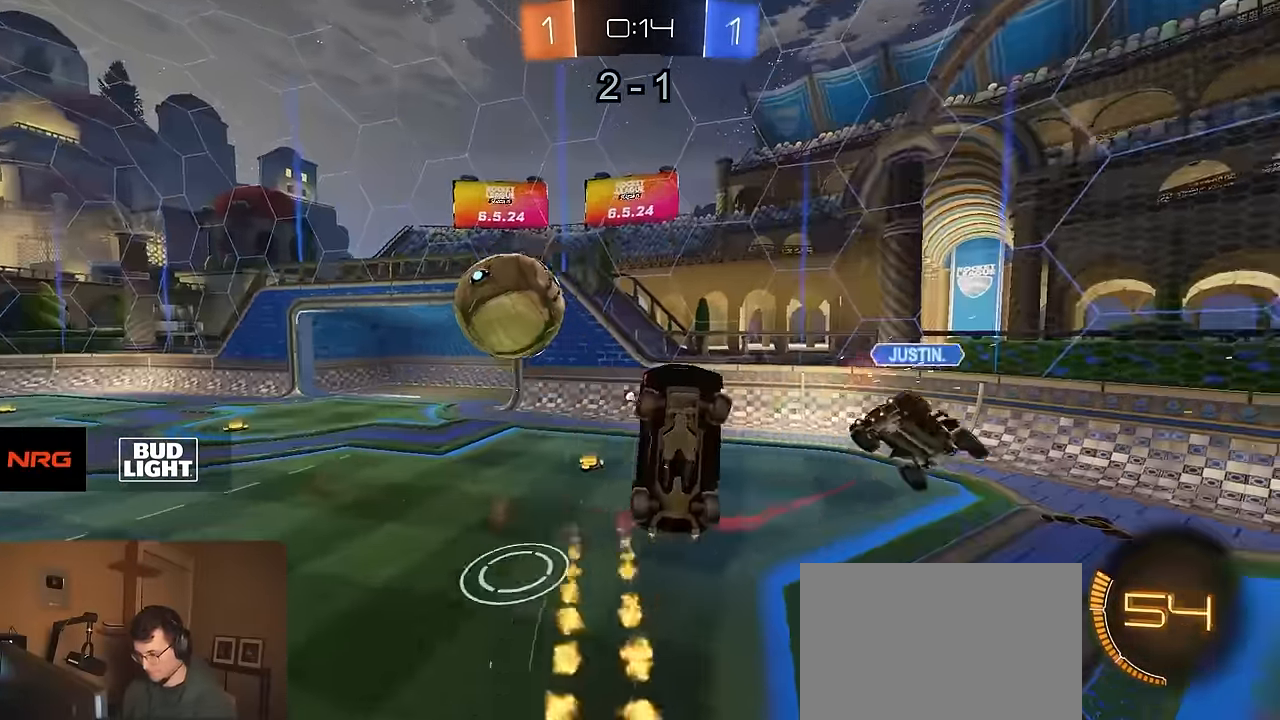
{"dt_ms": 500, "buttons": ["R2"], "left_stick": "left", "right_stick": "center", "events": [[234, "TRIANGLE", "down"], [250, "left_stick", "down"], [267, "R1", "up"], [317, "TRIANGLE", "up"], [333, "CIRCLE", "up"], [450, "left_stick", "left"]]}
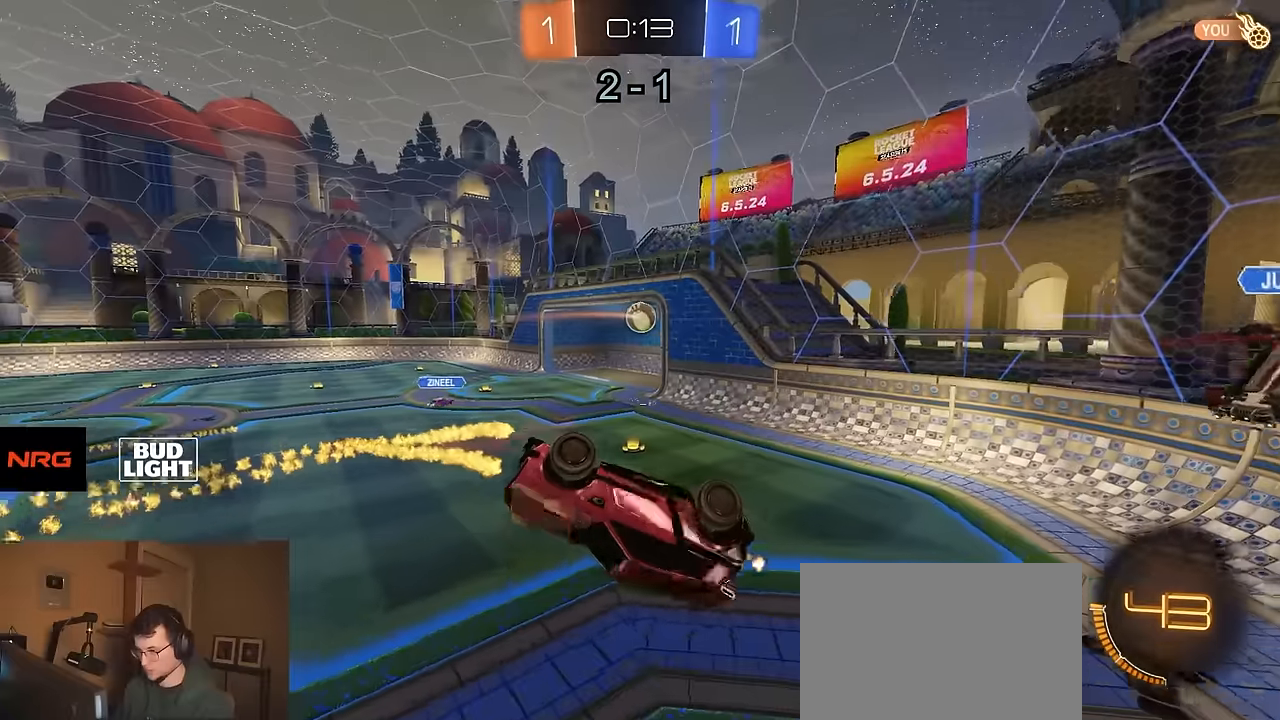
{"dt_ms": 500, "buttons": ["L1", "R2"], "left_stick": "down-right", "right_stick": "center", "events": [[33, "left_stick", "center"], [150, "R1", "down"], [283, "left_stick", "left"], [383, "left_stick", "down"], [416, "R1", "up"], [450, "L1", "down"], [450, "left_stick", "down-right"]]}
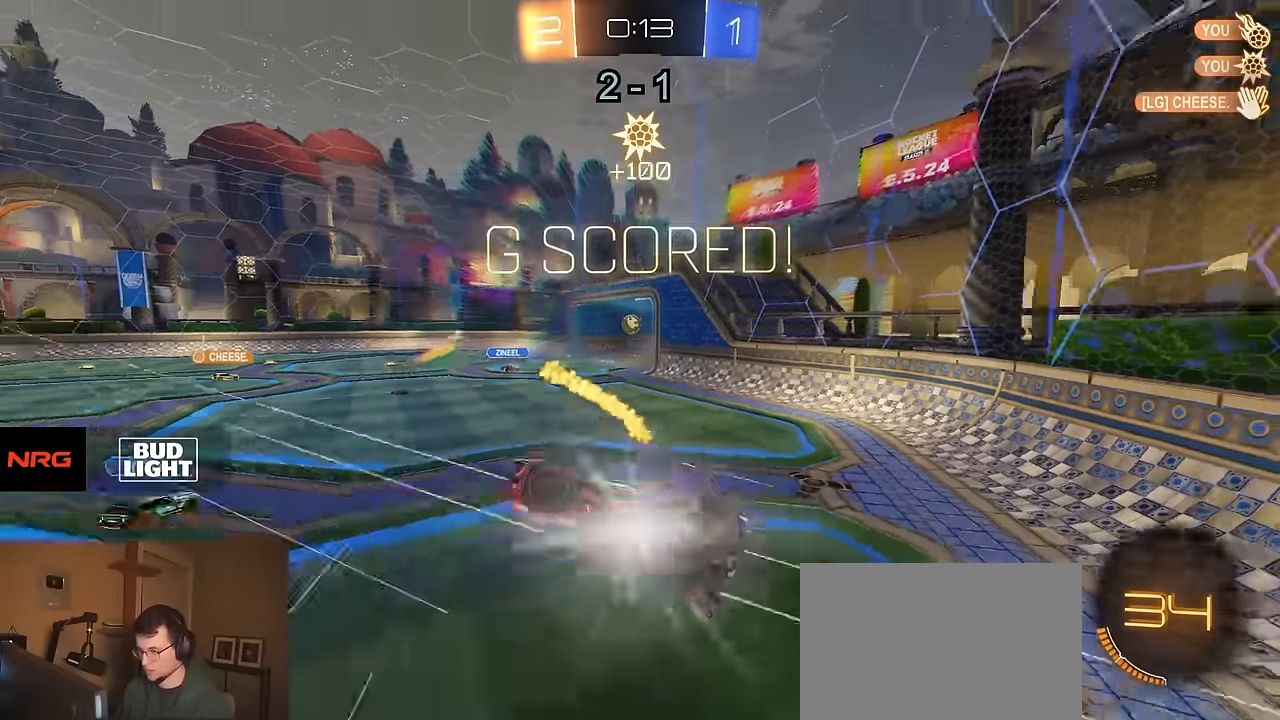
{"dt_ms": 500, "buttons": ["CIRCLE", "R2"], "left_stick": "center", "right_stick": "center", "events": [[83, "L1", "up"], [83, "left_stick", "center"], [183, "SELECT", "down"], [283, "SELECT", "up"], [383, "CIRCLE", "down"]]}
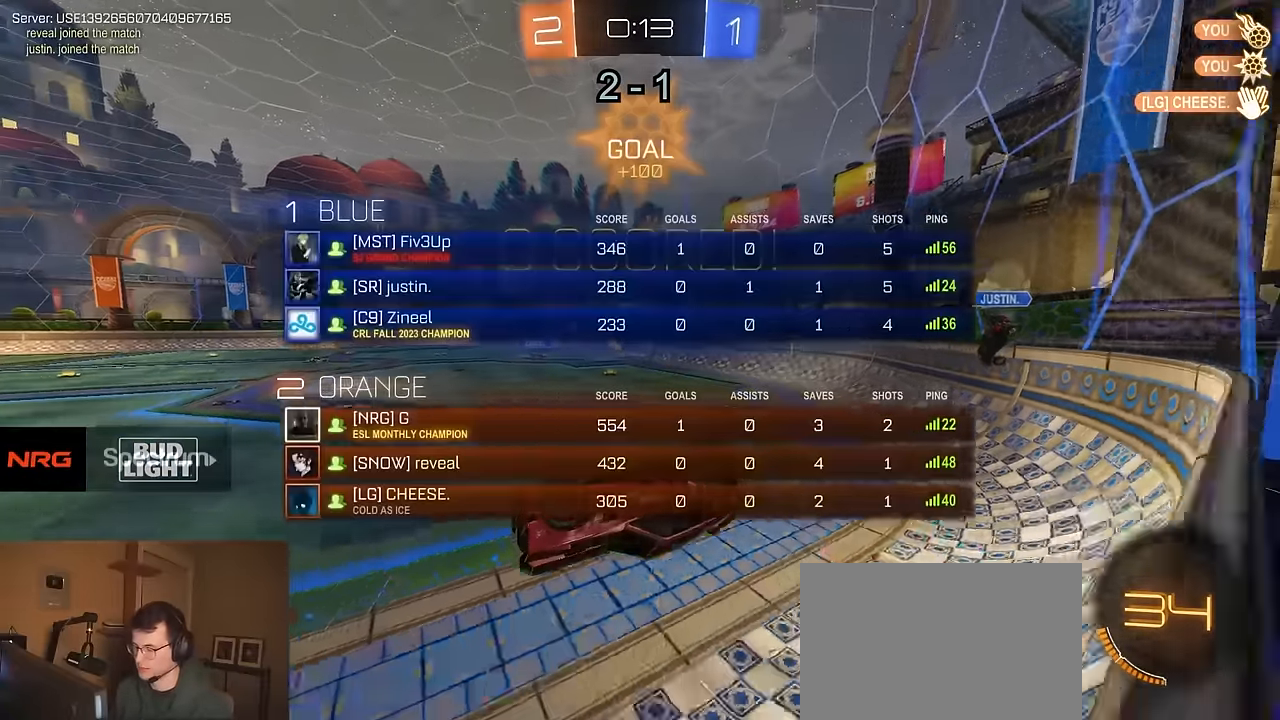
{"dt_ms": 500, "buttons": ["R2"], "left_stick": "center", "right_stick": "center", "events": [[266, "SELECT", "down"], [400, "SELECT", "up"], [466, "CIRCLE", "up"]]}
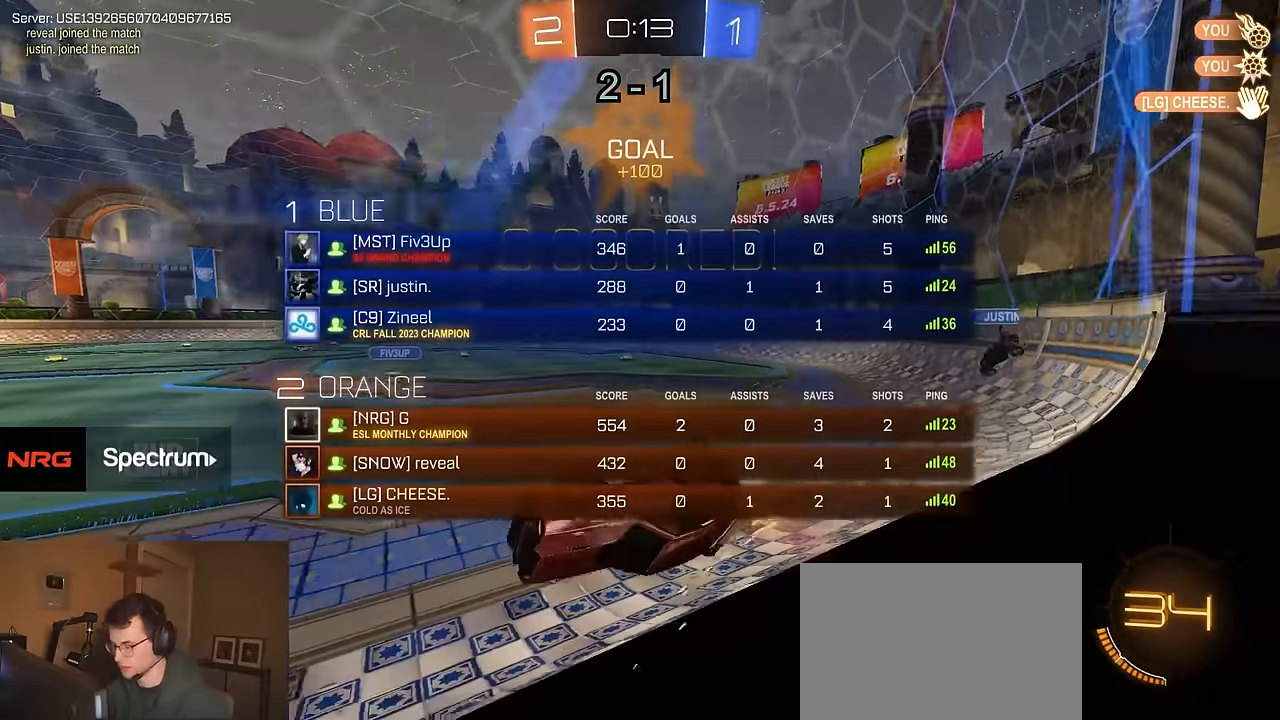
{"dt_ms": 500, "buttons": ["L1", "R2"], "left_stick": "up-right", "right_stick": "center", "events": [[116, "left_stick", "up-right"], [166, "L1", "down"]]}
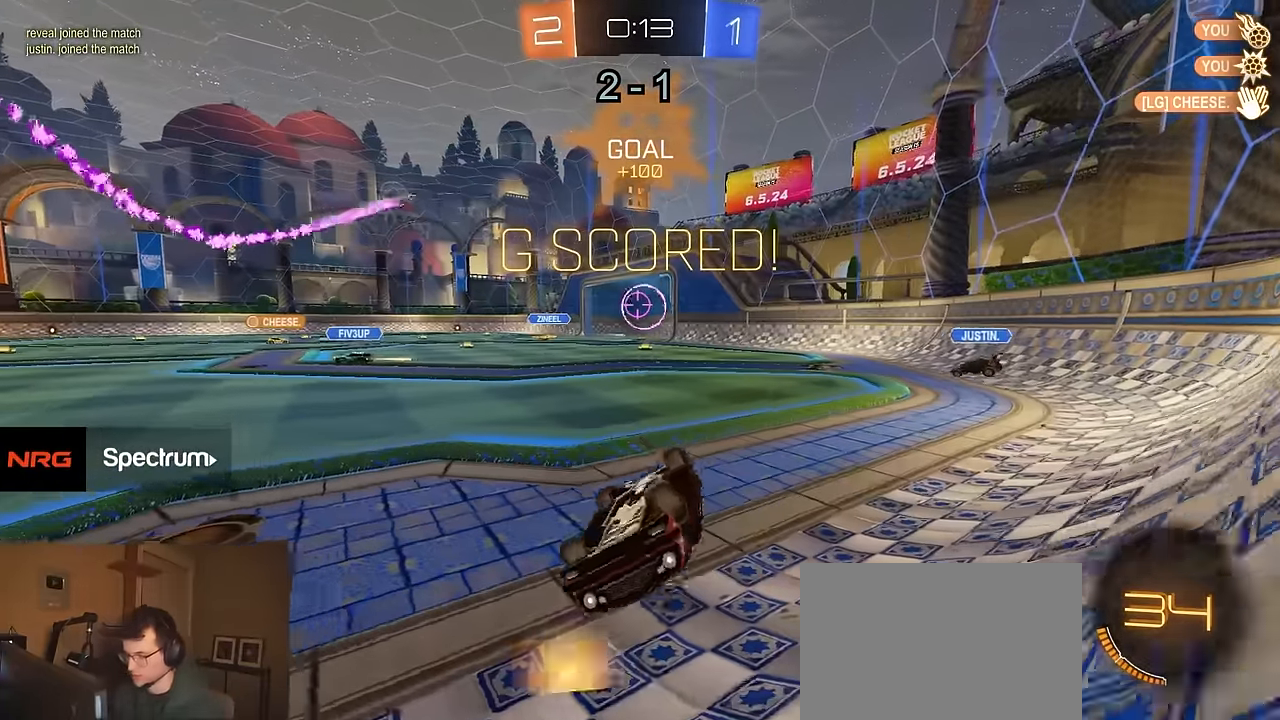
{"dt_ms": 500, "buttons": ["R2"], "left_stick": "right", "right_stick": "center", "events": [[266, "L1", "up"], [300, "SQUARE", "down"], [300, "left_stick", "right"], [366, "SQUARE", "up"]]}
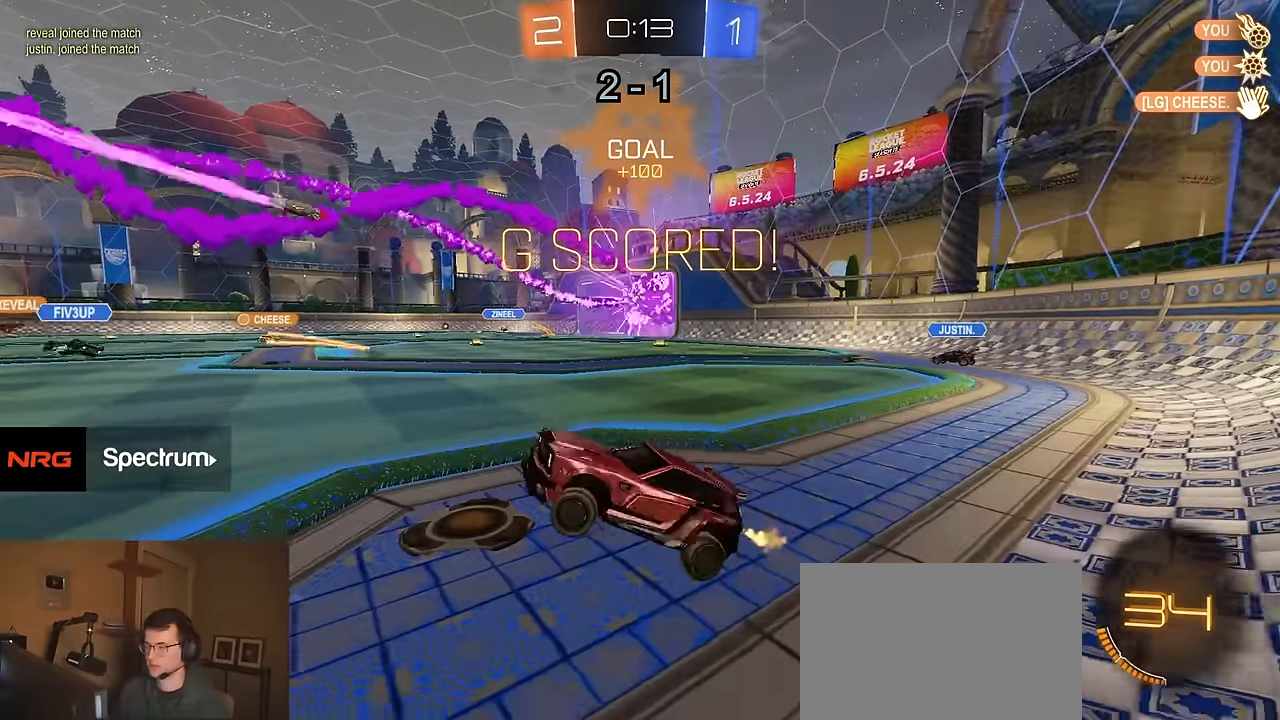
{"dt_ms": 500, "buttons": ["CROSS", "R2"], "left_stick": "up", "right_stick": "center", "events": [[83, "TRIANGLE", "down"], [183, "TRIANGLE", "up"], [216, "R1", "down"], [316, "CROSS", "down"], [316, "left_stick", "up"], [400, "CROSS", "up"], [416, "R1", "up"], [450, "CROSS", "down"]]}
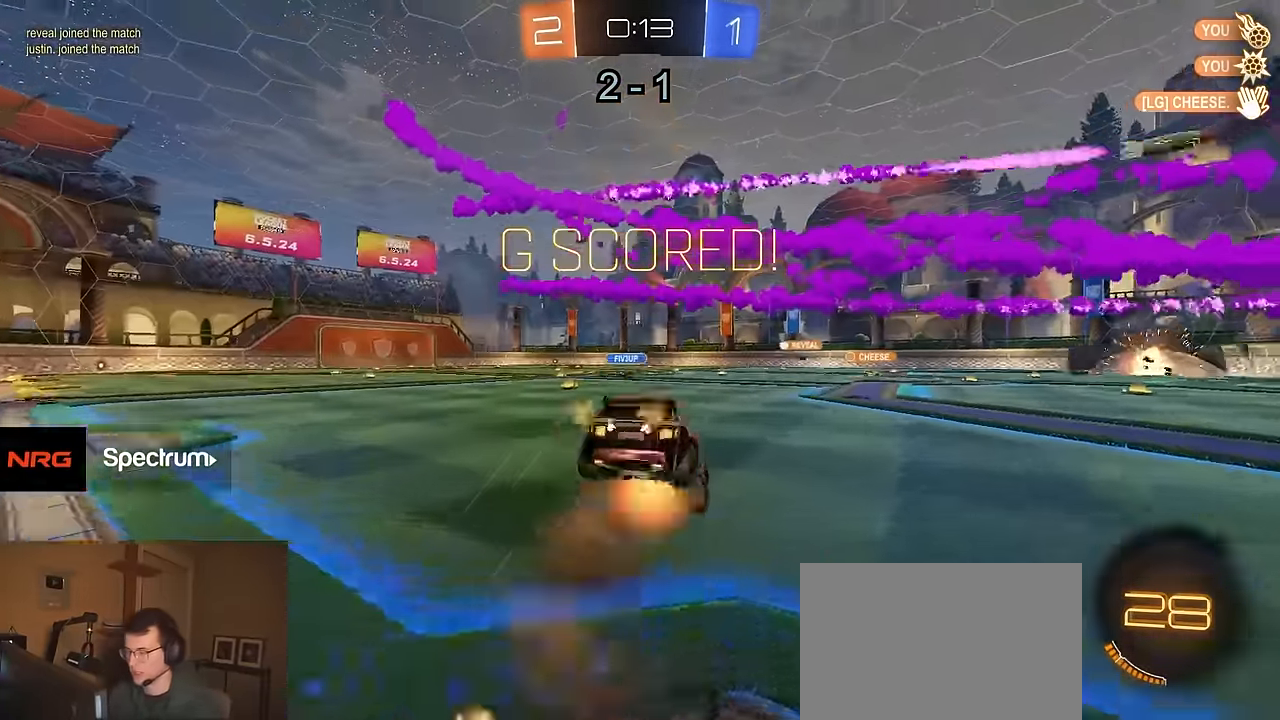
{"dt_ms": 500, "buttons": [], "left_stick": "center", "right_stick": "center", "events": [[66, "CROSS", "up"], [100, "left_stick", "center"], [250, "TRIANGLE", "down"], [316, "TRIANGLE", "up"], [416, "R2", "up"]]}
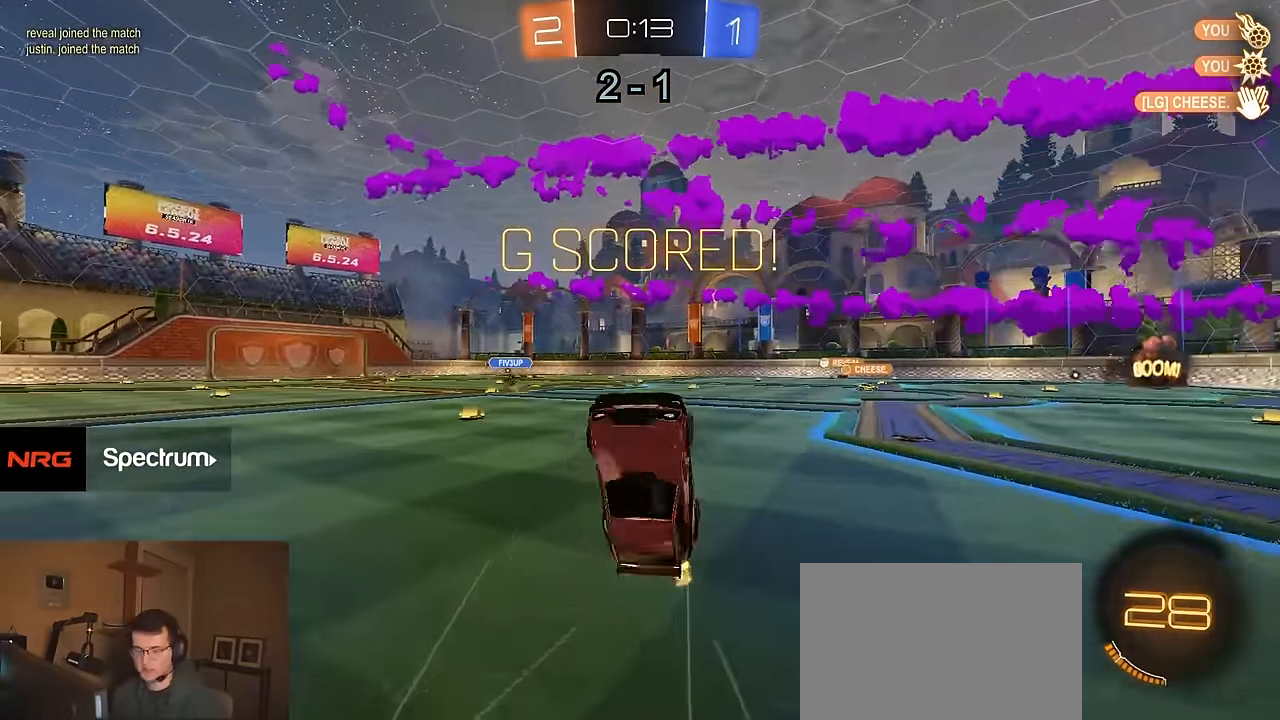
{"dt_ms": 500, "buttons": ["CROSS", "R2"], "left_stick": "center", "right_stick": "center", "events": [[166, "R2", "down"], [333, "CROSS", "down"], [416, "CROSS", "up"], [483, "CROSS", "down"]]}
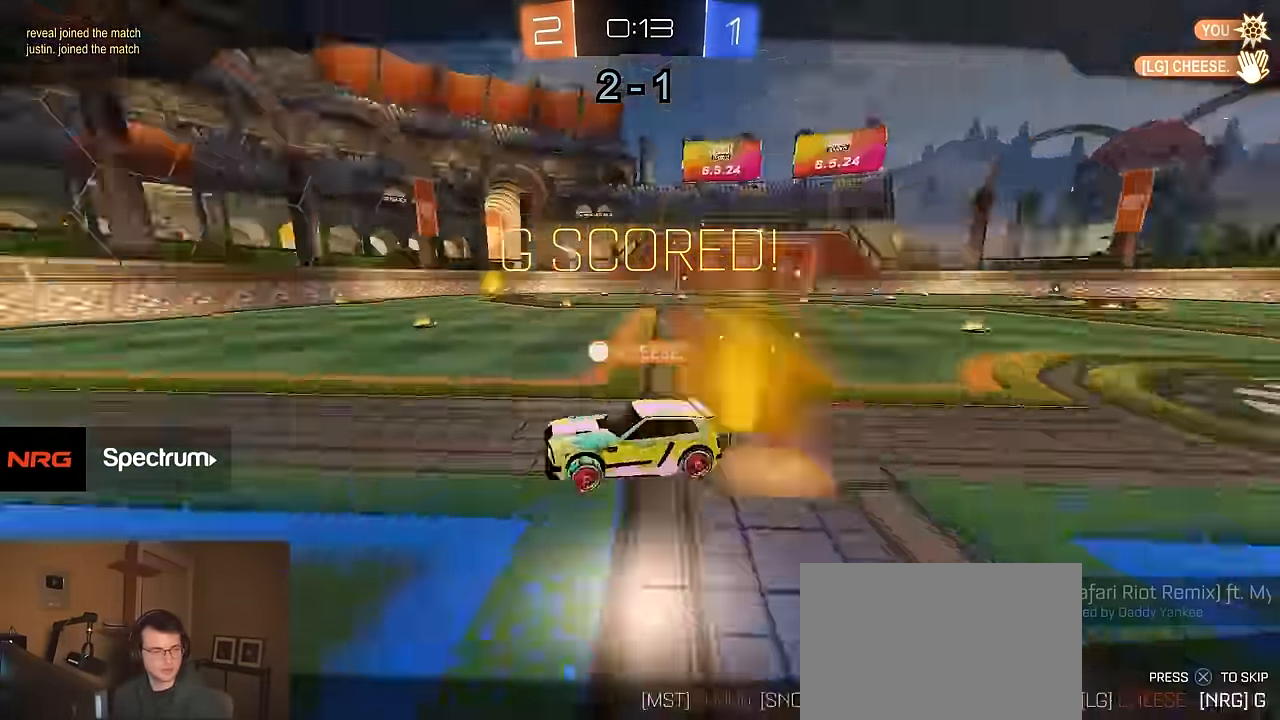
{"dt_ms": 500, "buttons": ["R2"], "left_stick": "center", "right_stick": "center", "events": [[66, "CROSS", "up"], [150, "CROSS", "down"], [216, "CROSS", "up"], [283, "CROSS", "down"], [333, "CROSS", "up"], [450, "TRIANGLE", "down"], [500, "TRIANGLE", "up"]]}
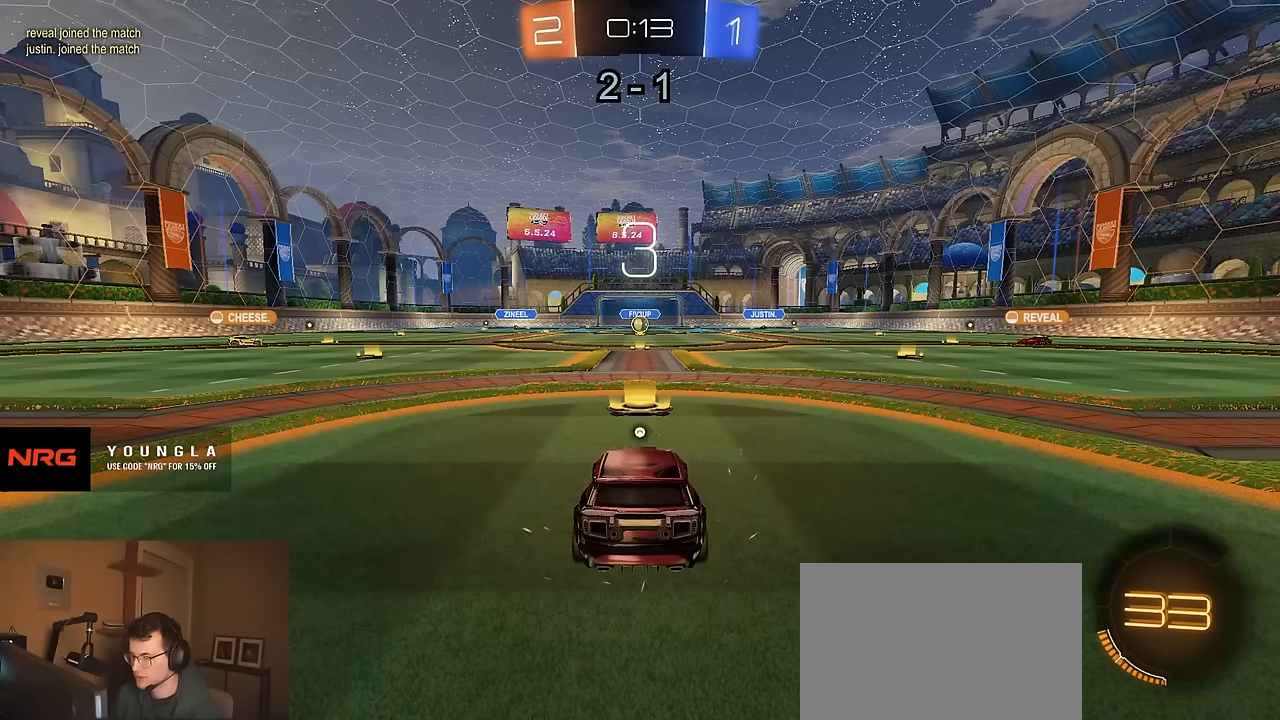
{"dt_ms": 500, "buttons": ["SELECT"], "left_stick": "center", "right_stick": "center", "events": [[50, "TRIANGLE", "down"], [100, "SELECT", "down"], [133, "TRIANGLE", "up"], [233, "SELECT", "up"], [233, "TRIANGLE", "down"], [300, "SELECT", "down"], [300, "TRIANGLE", "up"], [366, "R2", "up"], [366, "TRIANGLE", "down"], [383, "SELECT", "up"], [416, "TRIANGLE", "up"], [483, "SELECT", "down"]]}
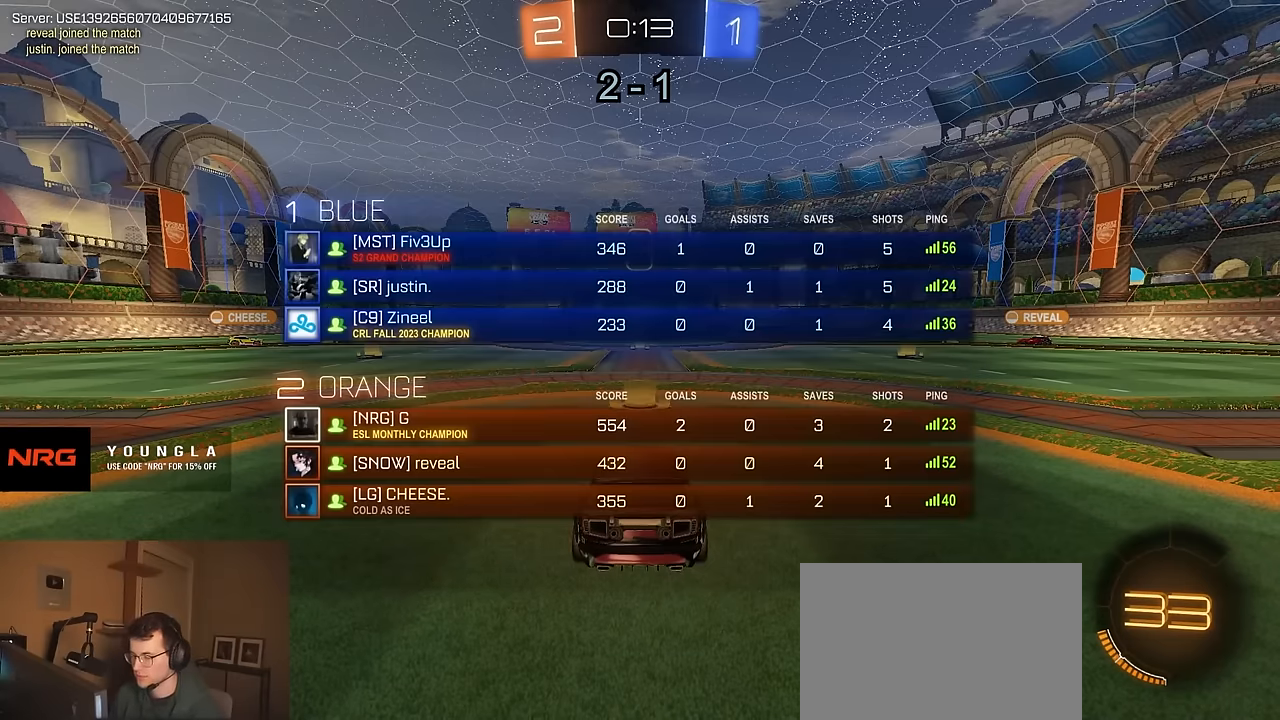
{"dt_ms": 500, "buttons": ["R2", "SELECT"], "left_stick": "center", "right_stick": "center", "events": [[66, "SELECT", "up"], [116, "SELECT", "down"], [150, "R2", "down"], [200, "SELECT", "up"], [266, "SELECT", "down"], [383, "SELECT", "up"], [433, "SELECT", "down"]]}
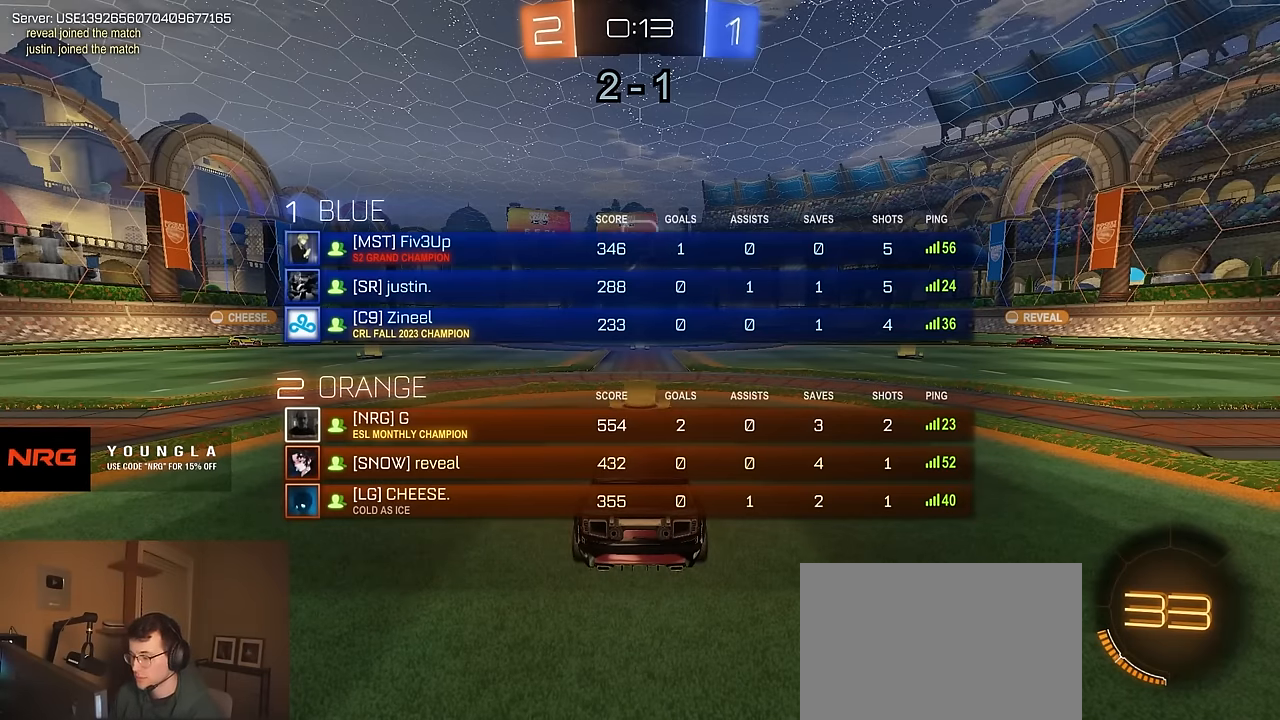
{"dt_ms": 500, "buttons": ["R2"], "left_stick": "center", "right_stick": "center", "events": [[66, "SELECT", "up"]]}
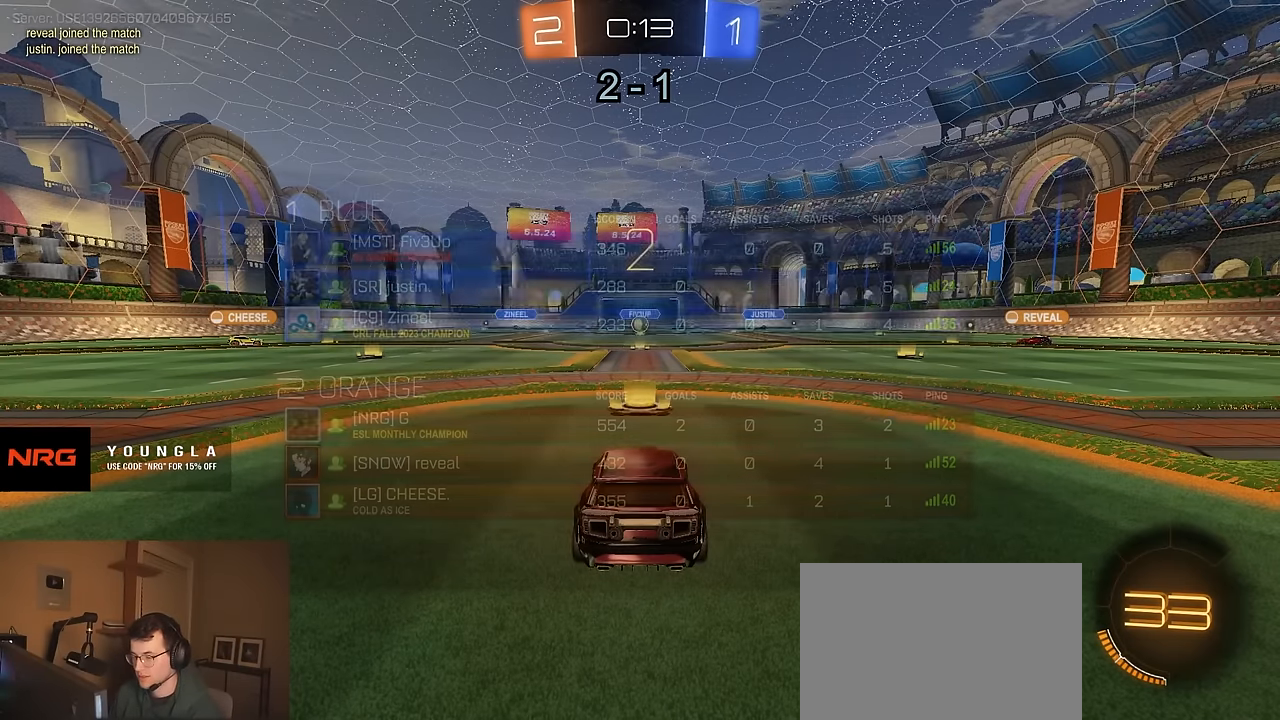
{"dt_ms": 500, "buttons": ["R1", "R2"], "left_stick": "center", "right_stick": "center", "events": [[33, "SELECT", "down"], [116, "SELECT", "up"], [283, "R1", "down"]]}
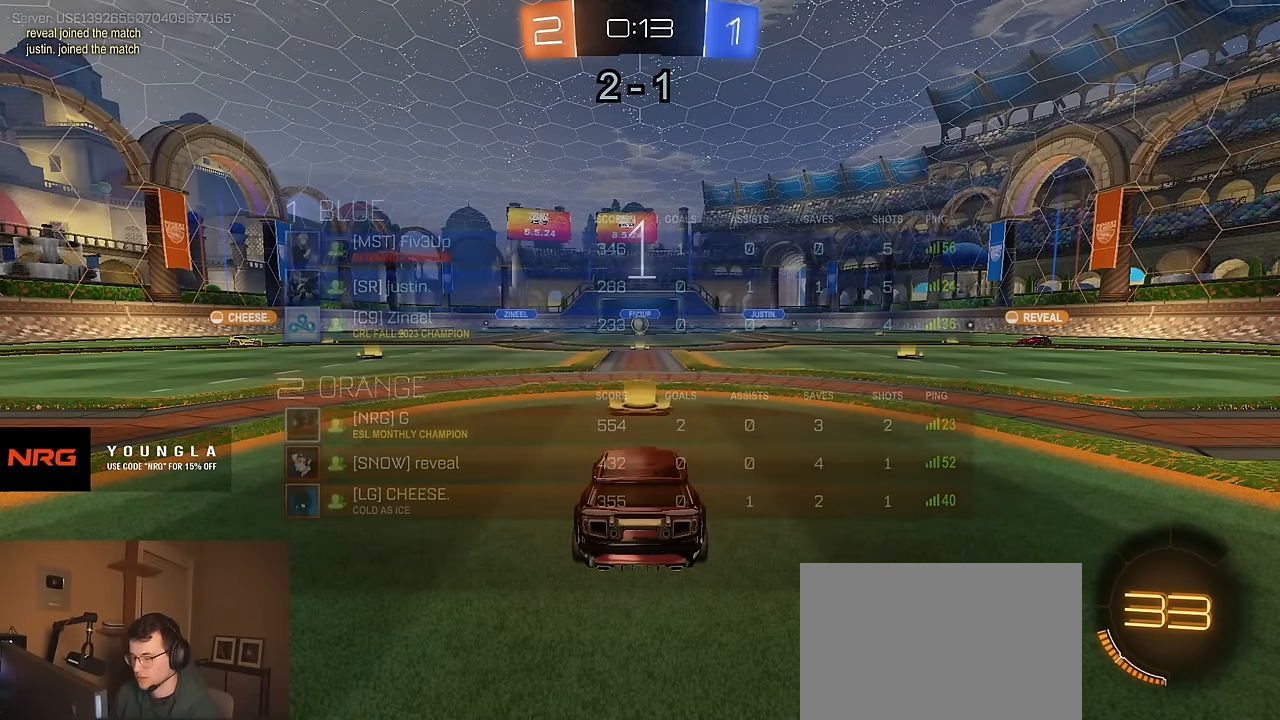
{"dt_ms": 500, "buttons": ["TRIANGLE", "R1", "R2"], "left_stick": "center", "right_stick": "center", "events": [[483, "TRIANGLE", "down"]]}
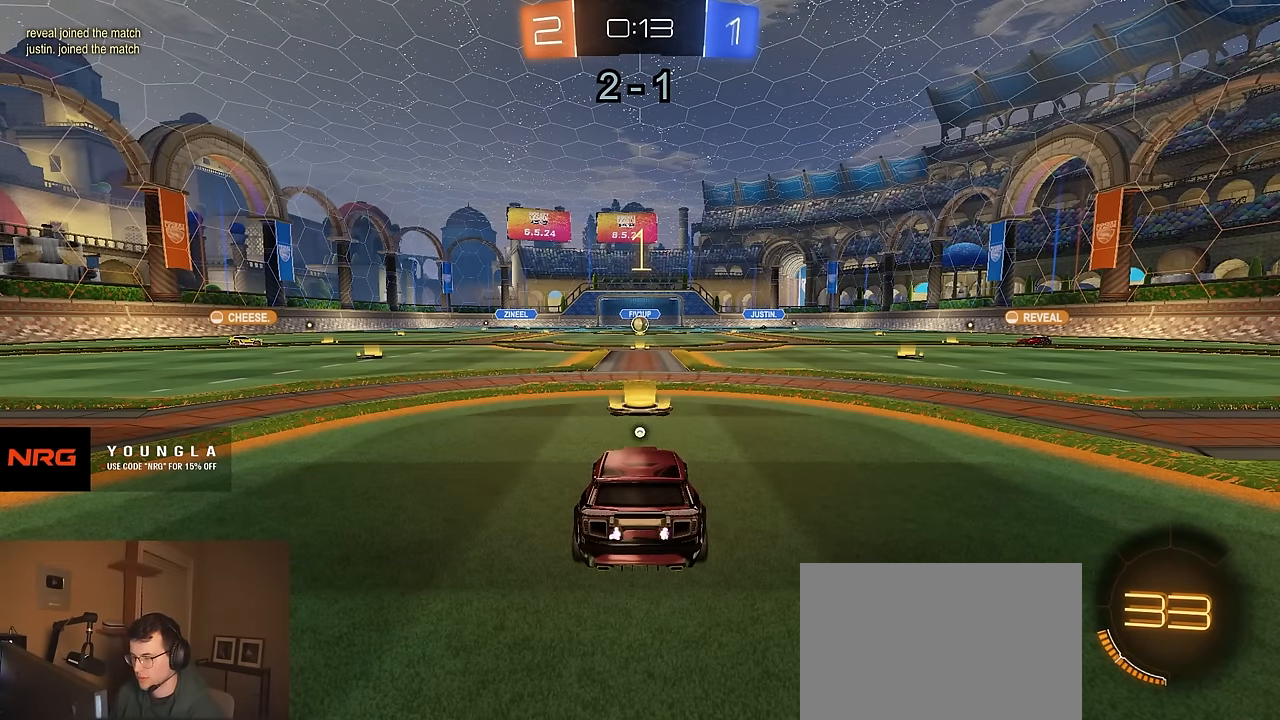
{"dt_ms": 500, "buttons": ["R1", "R2"], "left_stick": "center", "right_stick": "center", "events": [[50, "TRIANGLE", "up"], [116, "TRIANGLE", "down"], [200, "TRIANGLE", "up"]]}
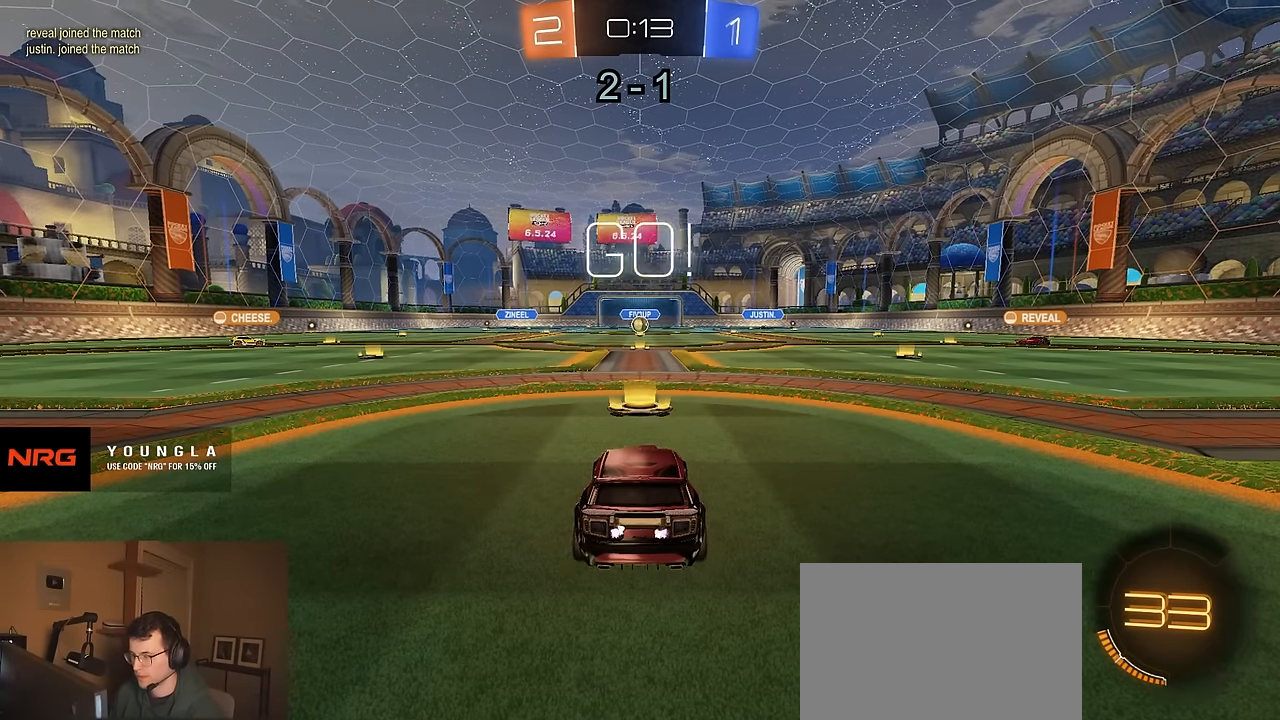
{"dt_ms": 500, "buttons": ["R1", "R2"], "left_stick": "up", "right_stick": "center", "events": [[400, "CROSS", "down"], [400, "left_stick", "up"], [483, "CROSS", "up"]]}
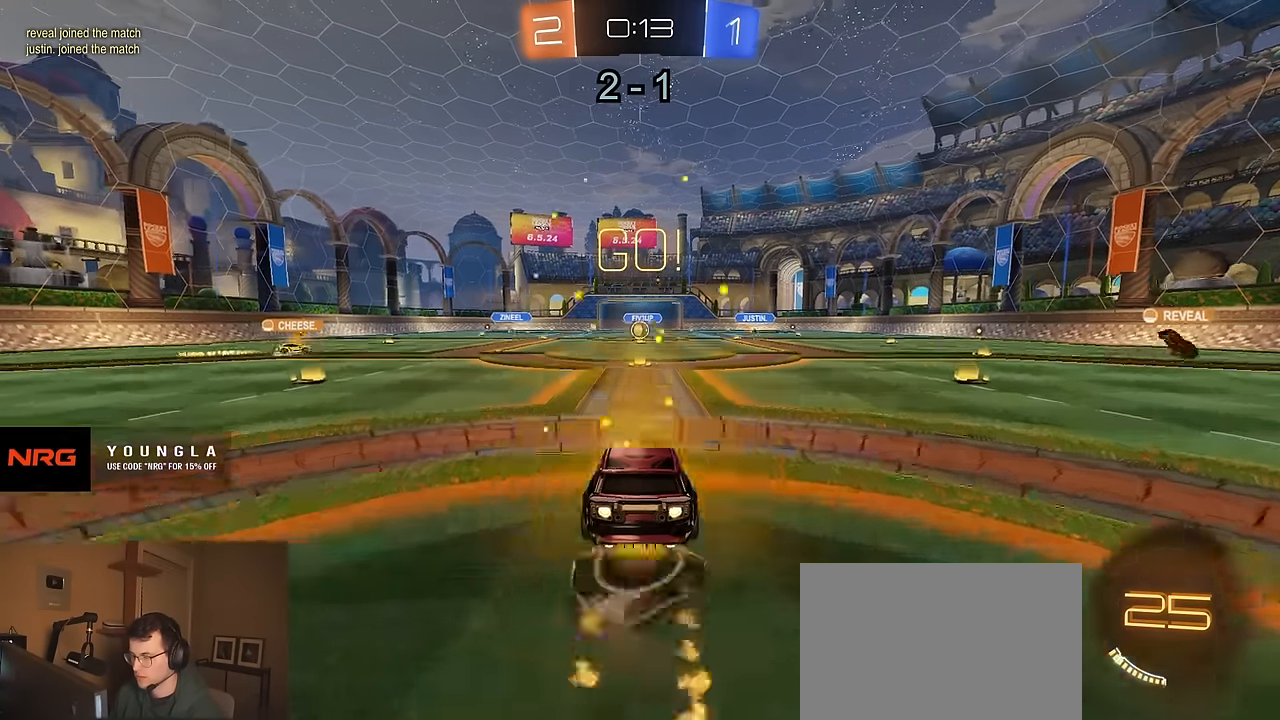
{"dt_ms": 1000, "buttons": ["R2"], "left_stick": "center", "right_stick": "center"}
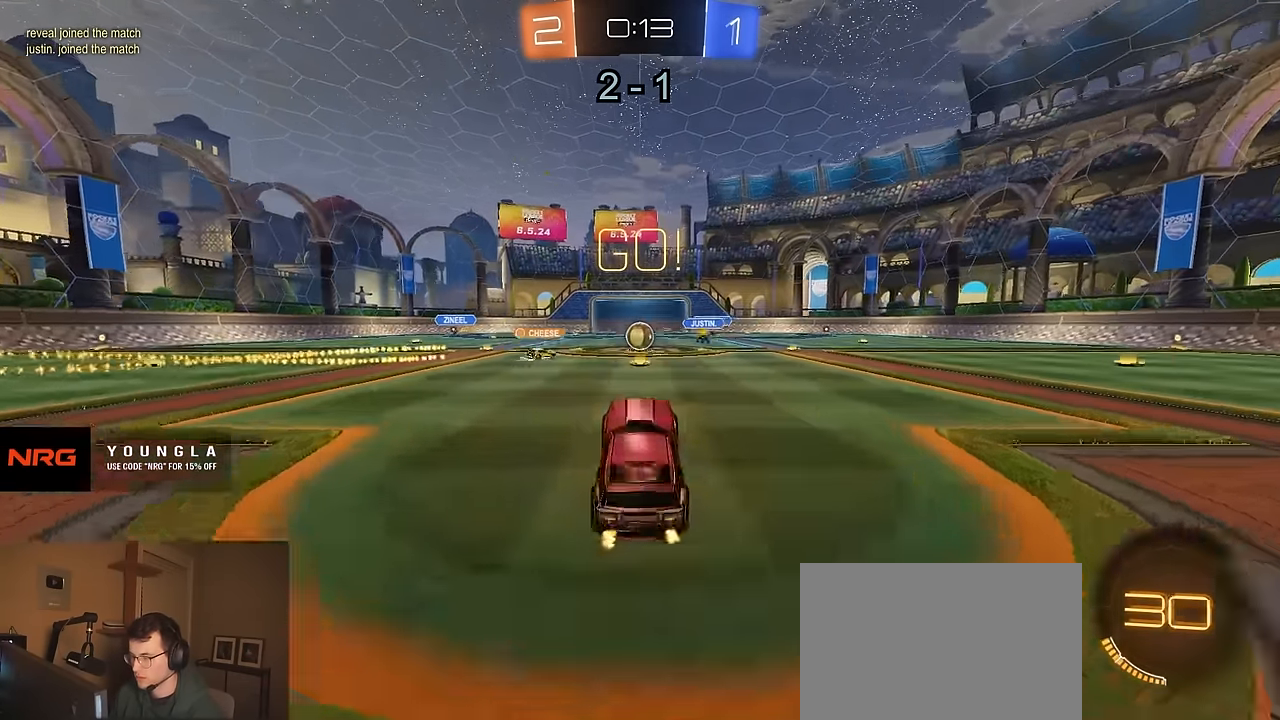
{"dt_ms": 500, "buttons": ["R2"], "left_stick": "left", "right_stick": "center", "events": [[433, "left_stick", "left"]]}
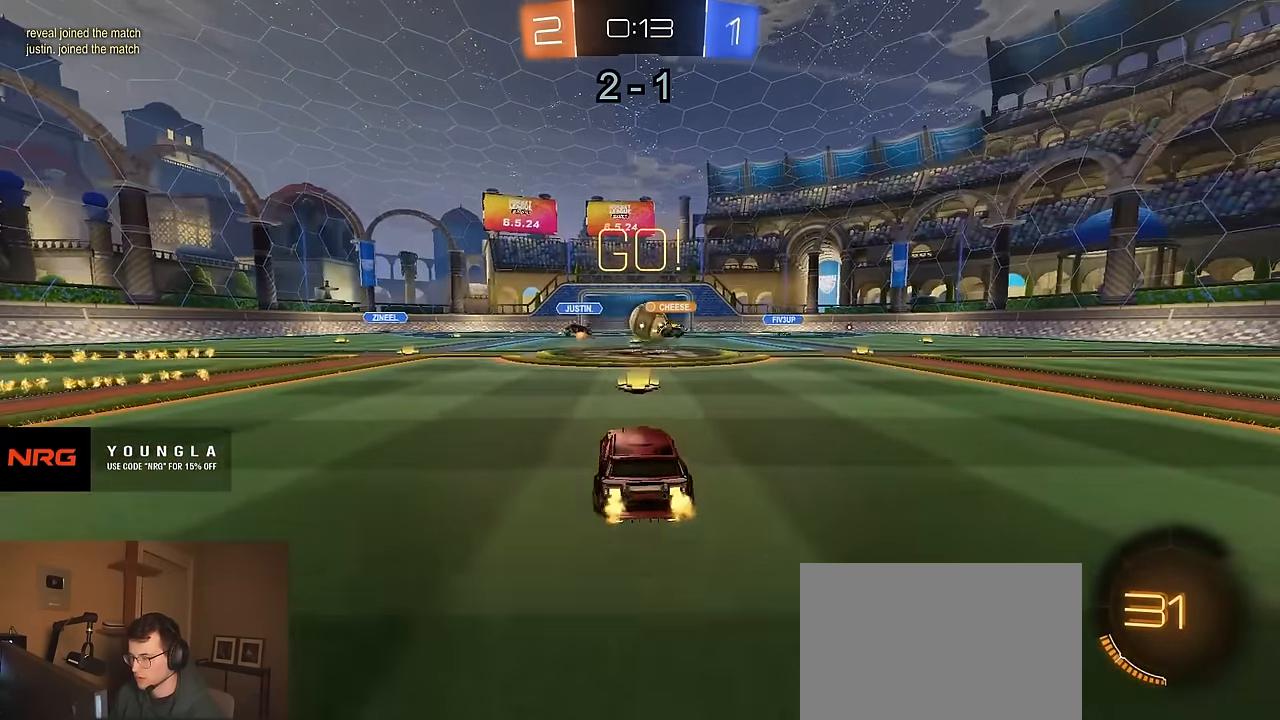
{"dt_ms": 500, "buttons": ["L2"], "left_stick": "left", "right_stick": "center", "events": [[83, "left_stick", "right"], [166, "R1", "down"], [266, "left_stick", "center"], [416, "R1", "up"], [416, "left_stick", "left"], [483, "L2", "down"], [483, "R2", "up"]]}
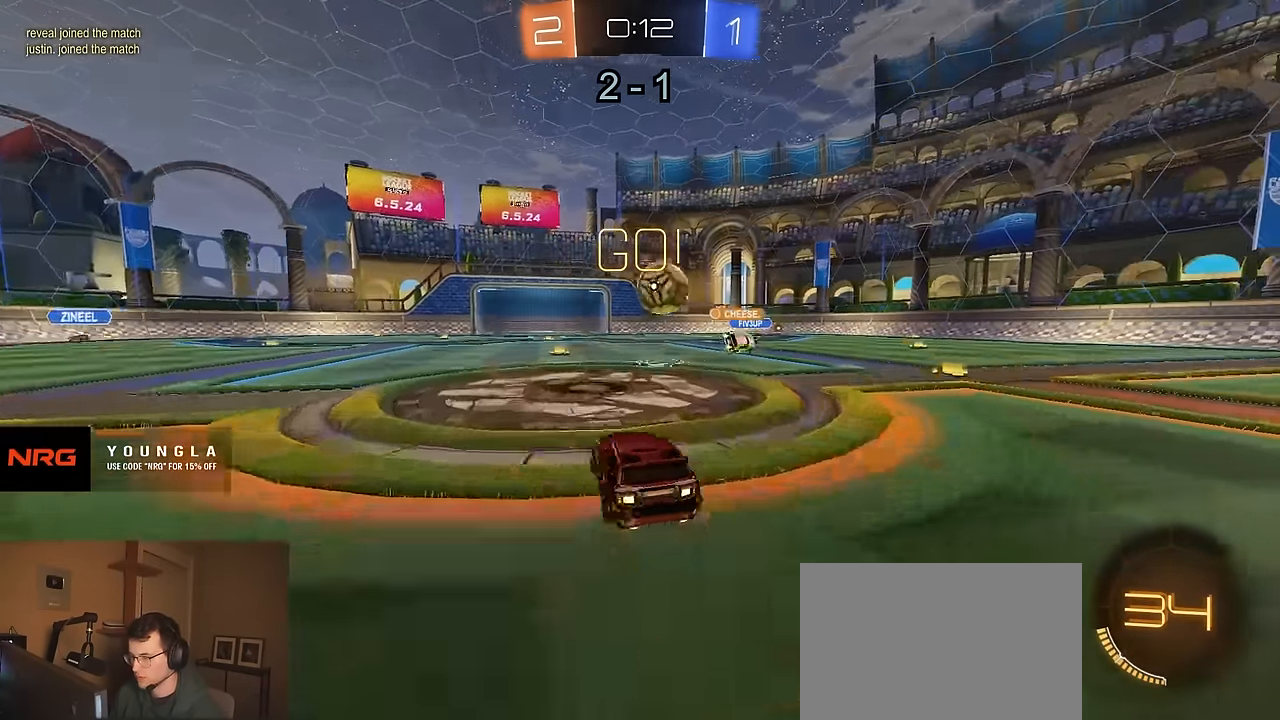
{"dt_ms": 500, "buttons": ["SQUARE", "R2"], "left_stick": "left", "right_stick": "center", "events": [[33, "SQUARE", "down"], [50, "SQUARE", "up"], [116, "L1", "down"], [166, "SQUARE", "down"], [183, "L1", "up"], [200, "R2", "down"], [216, "L2", "up"], [266, "SQUARE", "up"], [466, "SQUARE", "down"]]}
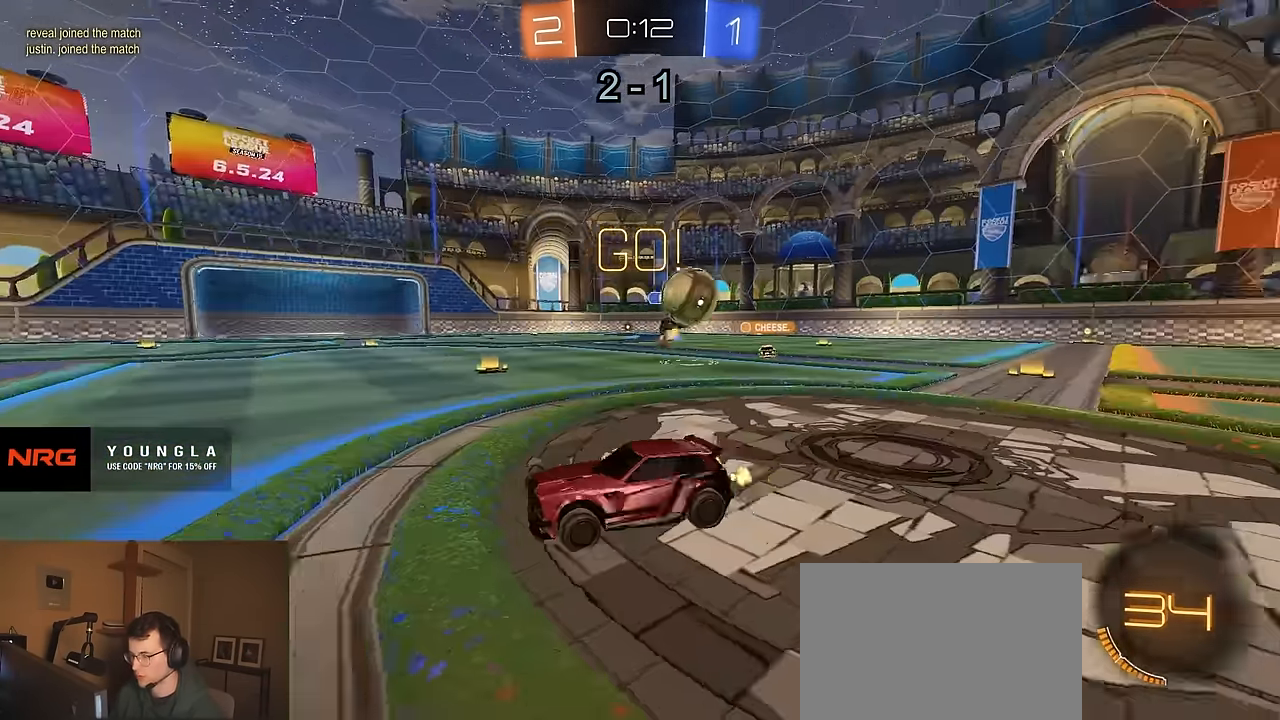
{"dt_ms": 500, "buttons": ["R1", "R2"], "left_stick": "left", "right_stick": "center", "events": [[50, "SQUARE", "up"], [216, "R1", "down"]]}
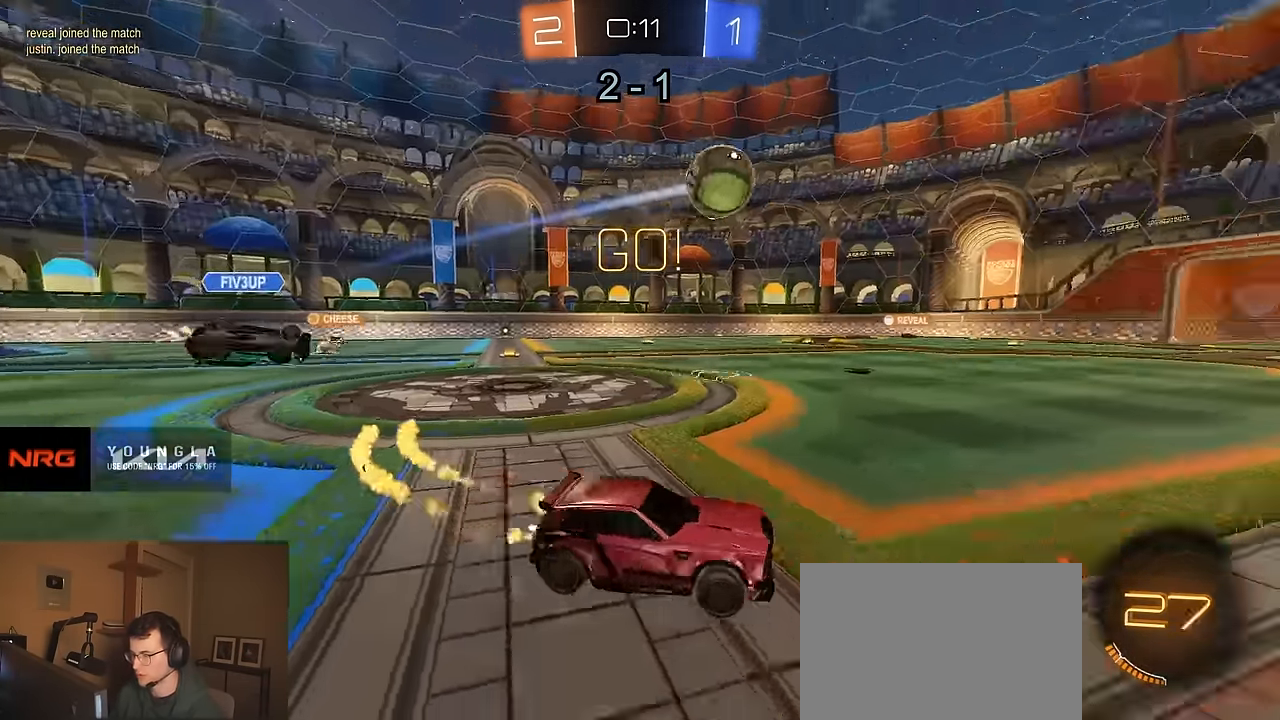
{"dt_ms": 500, "buttons": ["CIRCLE", "R2"], "left_stick": "down-right", "right_stick": "center", "events": [[16, "CROSS", "down"], [50, "CROSS", "up"], [100, "CROSS", "down"], [183, "CIRCLE", "down"], [200, "CROSS", "up"], [216, "left_stick", "down"], [283, "left_stick", "down-right"], [300, "TRIANGLE", "down"], [400, "TRIANGLE", "up"], [500, "R1", "up"]]}
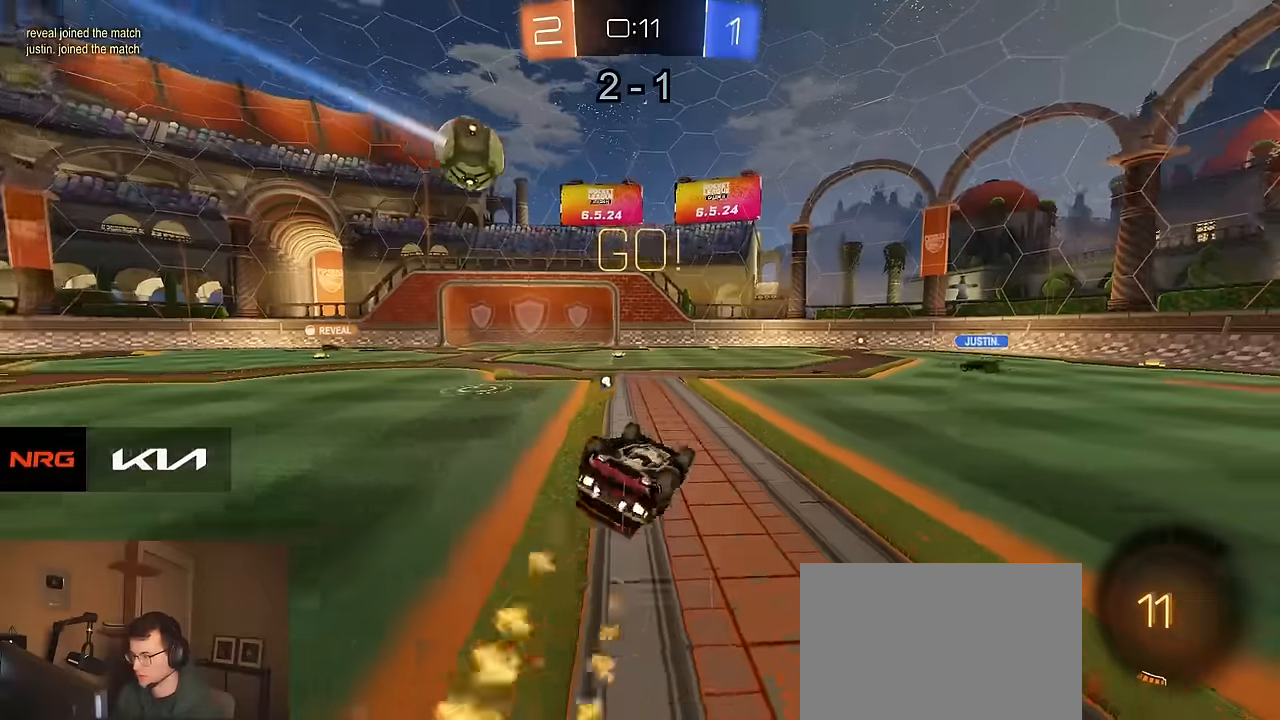
{"dt_ms": 500, "buttons": [], "left_stick": "center", "right_stick": "center", "events": [[100, "left_stick", "down"], [233, "left_stick", "down-left"], [266, "TRIANGLE", "down"], [350, "TRIANGLE", "up"], [350, "left_stick", "center"], [366, "CIRCLE", "up"], [433, "R2", "up"]]}
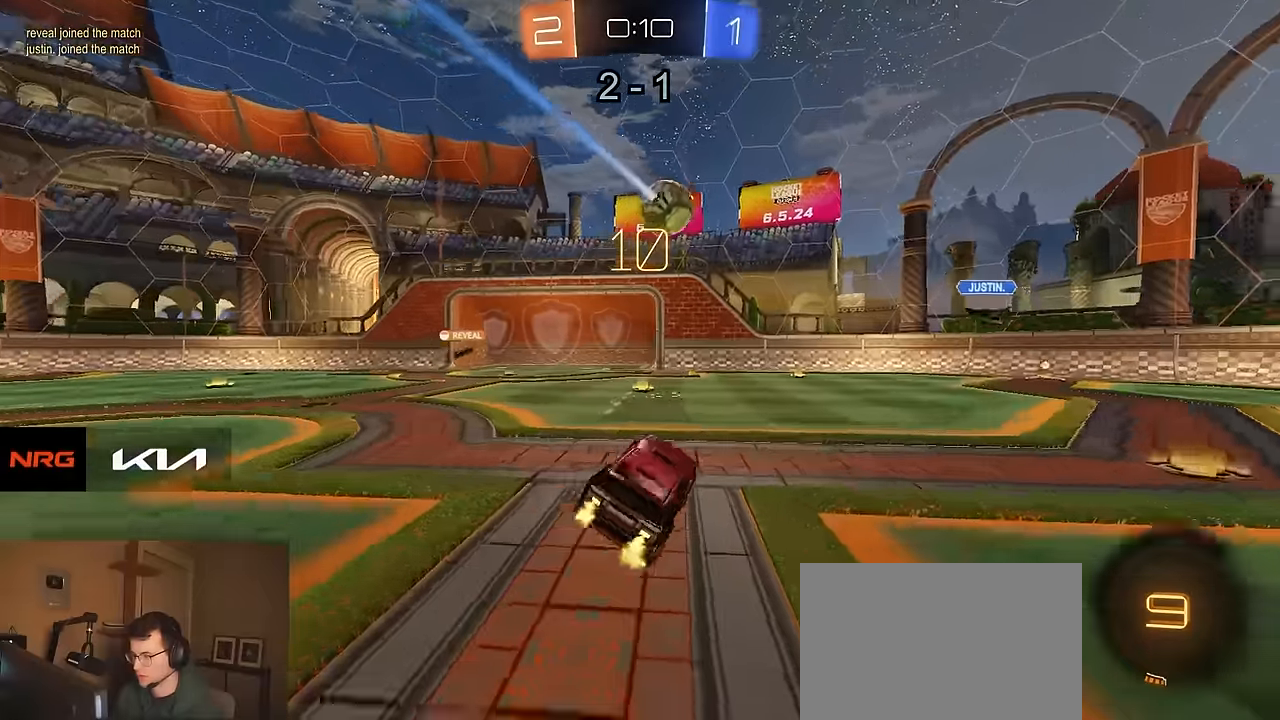
{"dt_ms": 500, "buttons": ["L1", "L2"], "left_stick": "center", "right_stick": "center", "events": [[83, "left_stick", "left"], [316, "L1", "down"], [316, "L2", "down"], [366, "left_stick", "center"]]}
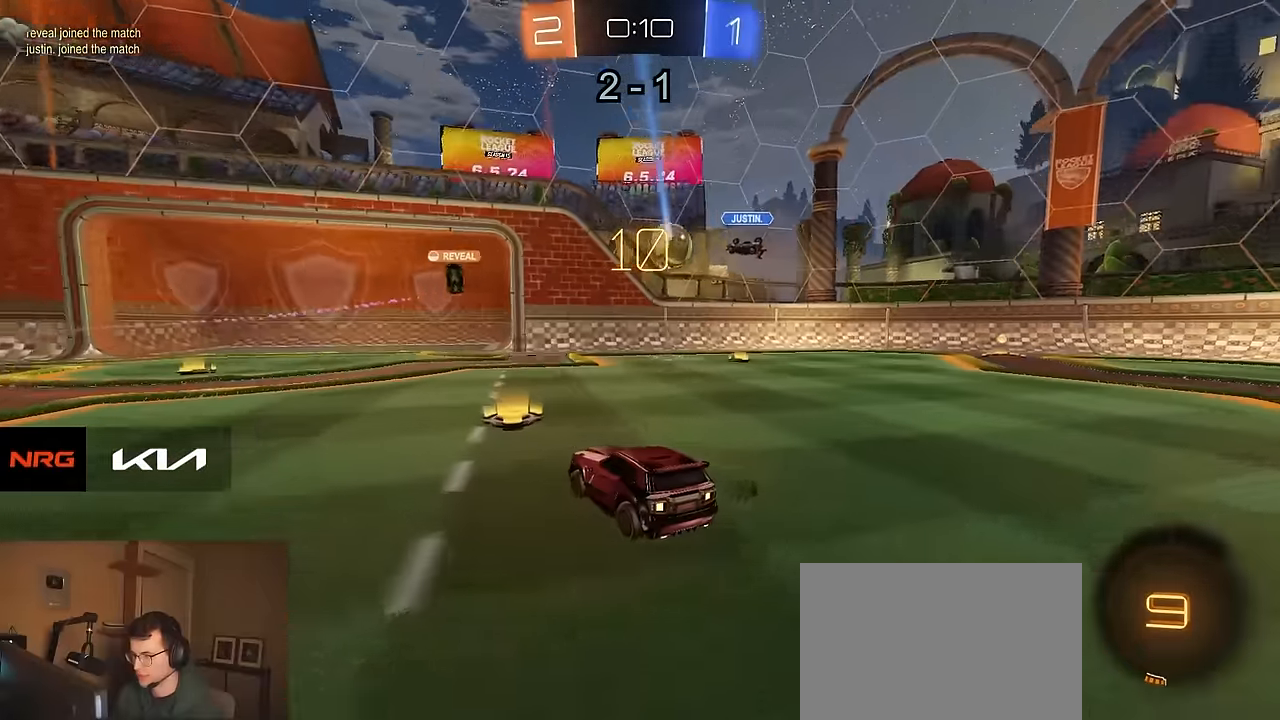
{"dt_ms": 500, "buttons": ["R2"], "left_stick": "right", "right_stick": "center", "events": [[133, "L1", "up"], [133, "R2", "down"], [183, "L2", "up"], [183, "left_stick", "right"]]}
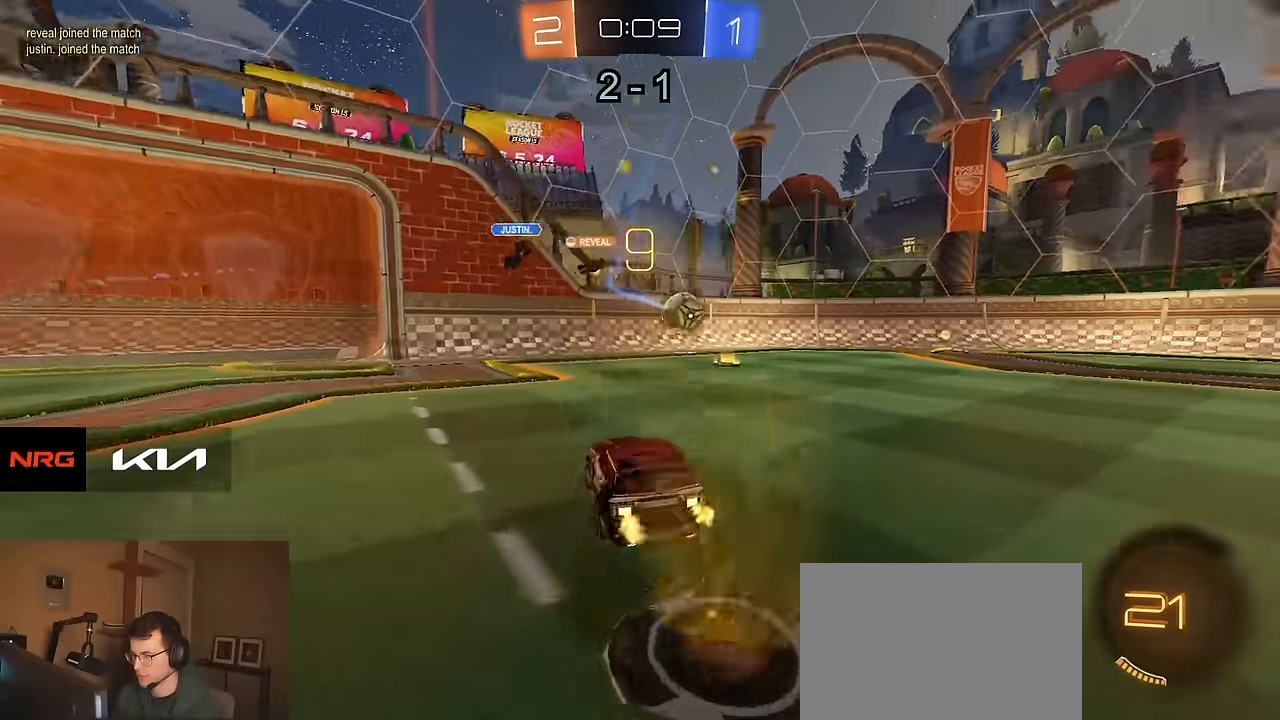
{"dt_ms": 500, "buttons": ["R2"], "left_stick": "center", "right_stick": "center", "events": [[50, "left_stick", "left"], [116, "left_stick", "center"], [283, "left_stick", "left"], [366, "left_stick", "center"]]}